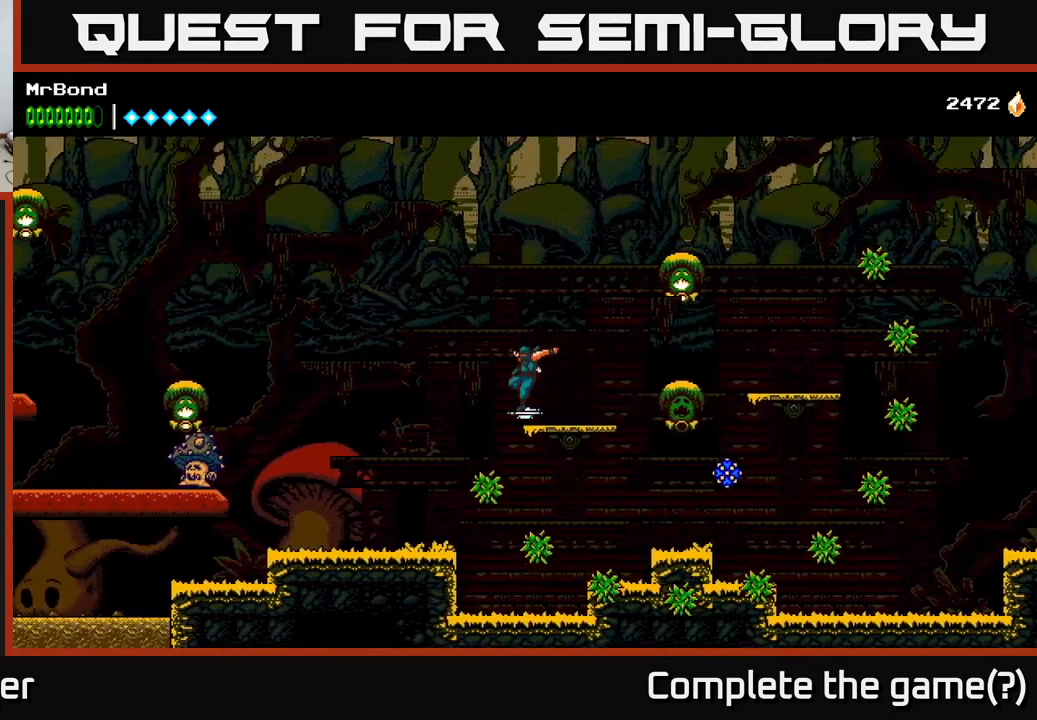
Gameplay with a controller (Xbox layout); each line is a JSON object with the inputs held at the frame after it. "events" lists button and stick changes between this image and that frame as [ms after this image, input, new state], when the widget could be followed in between. Not read: left_stick.
{"buttons": ["DPAD_LEFT"], "right_stick": "center", "events": [[166, "A", "up"]]}
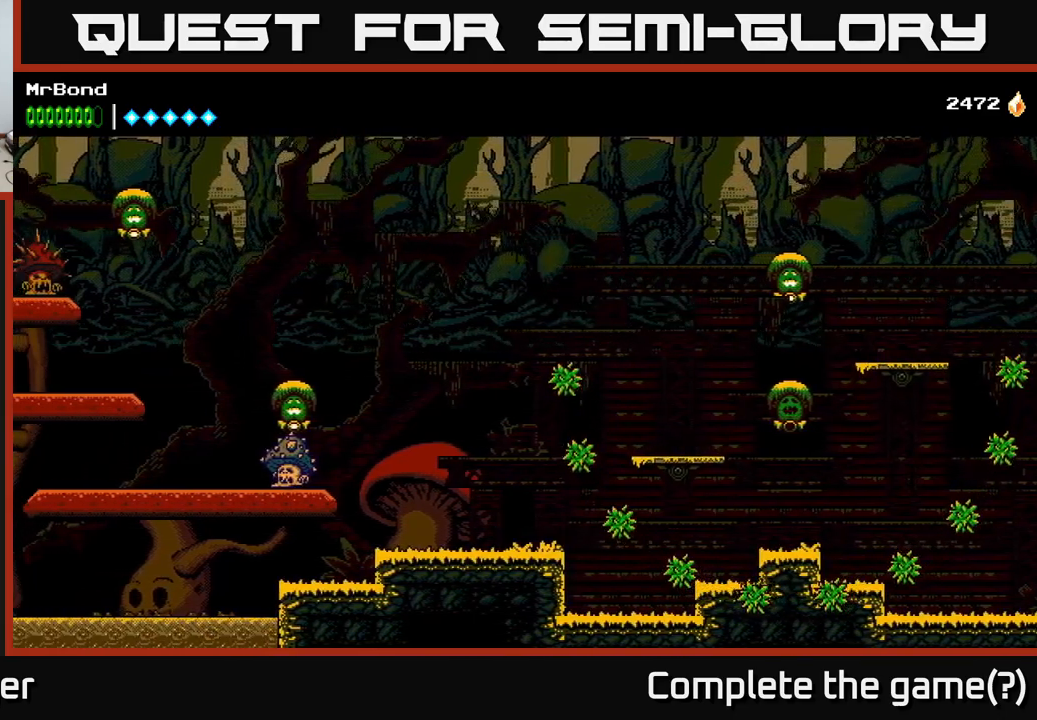
{"buttons": ["DPAD_LEFT"], "right_stick": "center", "events": []}
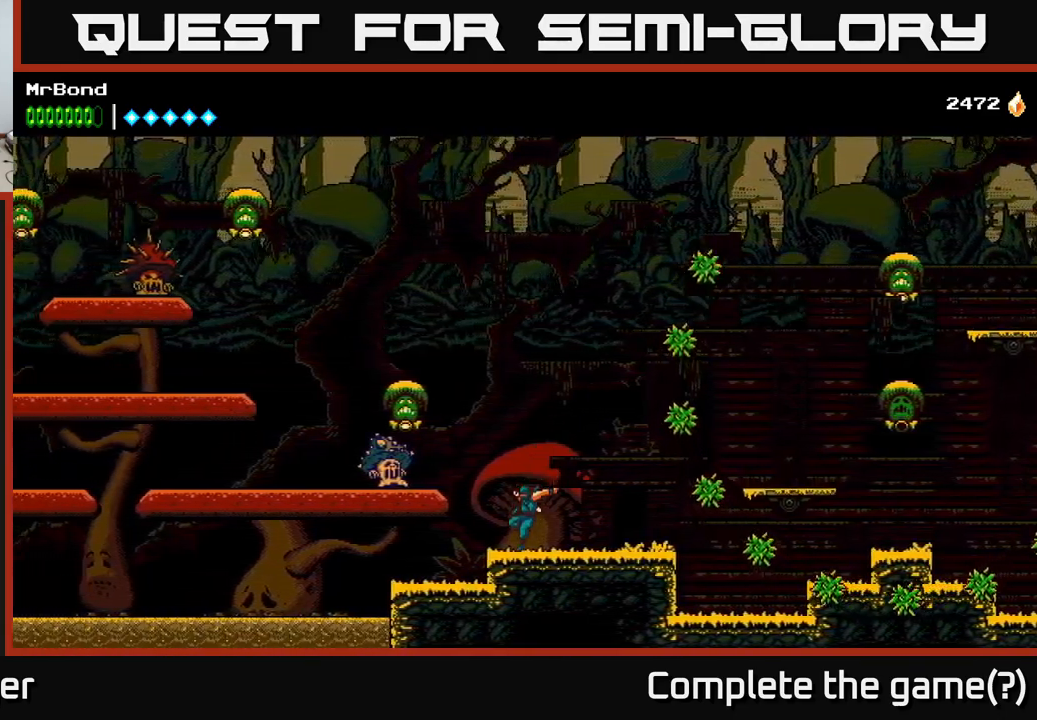
{"buttons": ["X", "DPAD_LEFT"], "right_stick": "center", "events": [[50, "A", "down"], [50, "X", "down"], [234, "X", "up"], [267, "A", "up"], [434, "X", "down"]]}
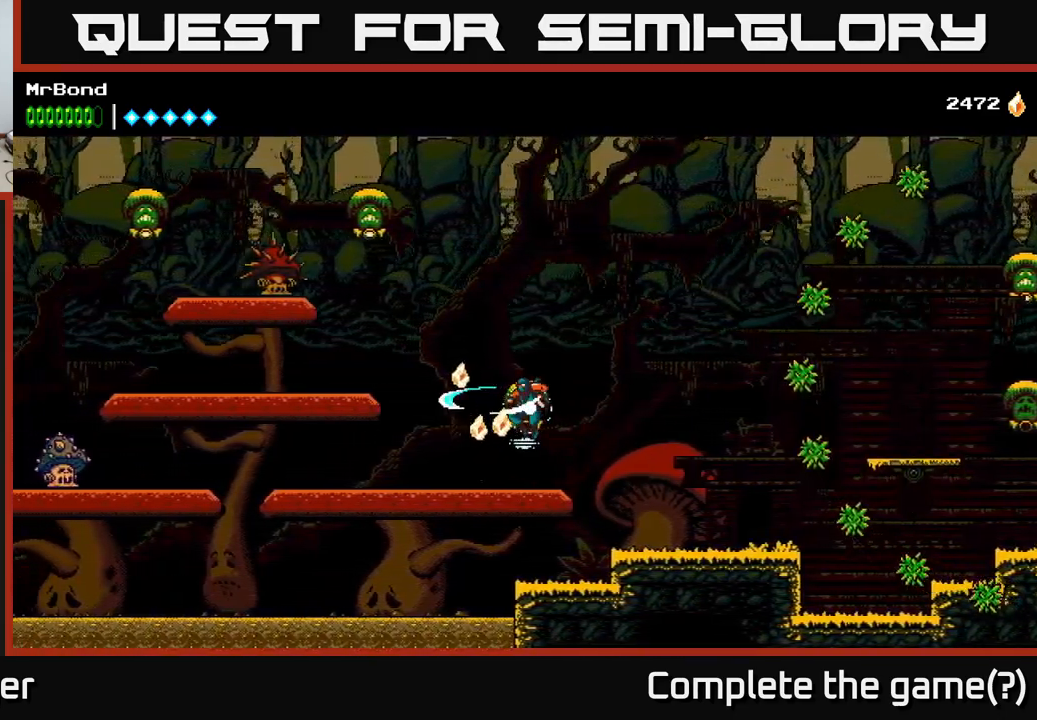
{"buttons": ["DPAD_LEFT"], "right_stick": "center", "events": [[17, "X", "up"], [284, "A", "down"], [484, "A", "up"]]}
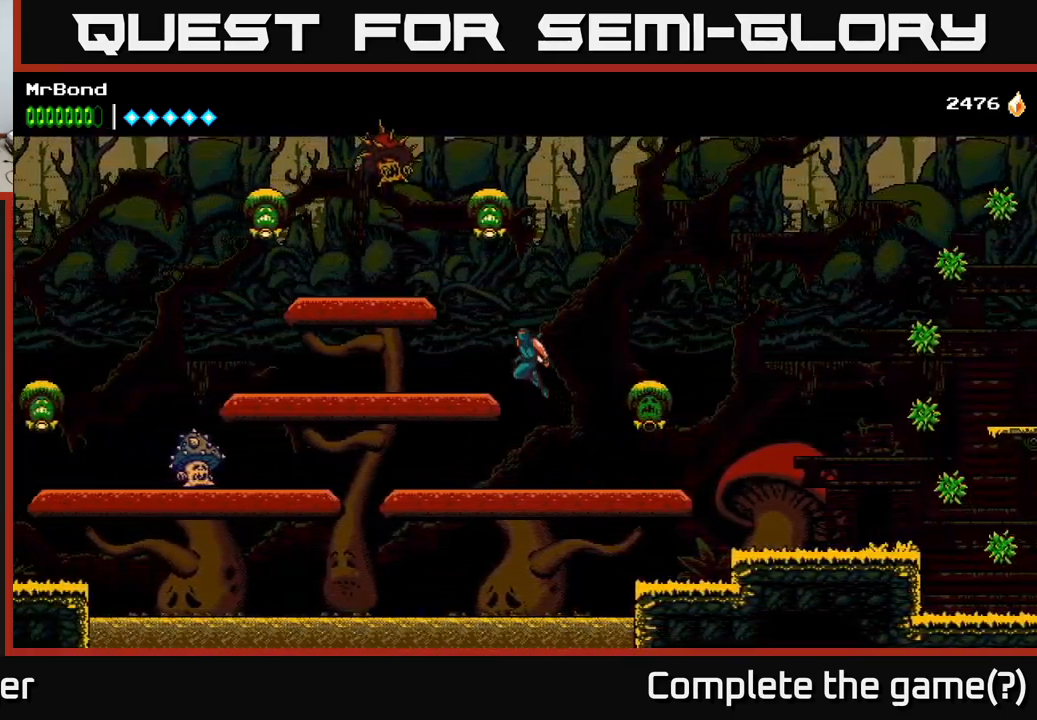
{"buttons": ["DPAD_LEFT"], "right_stick": "center", "events": []}
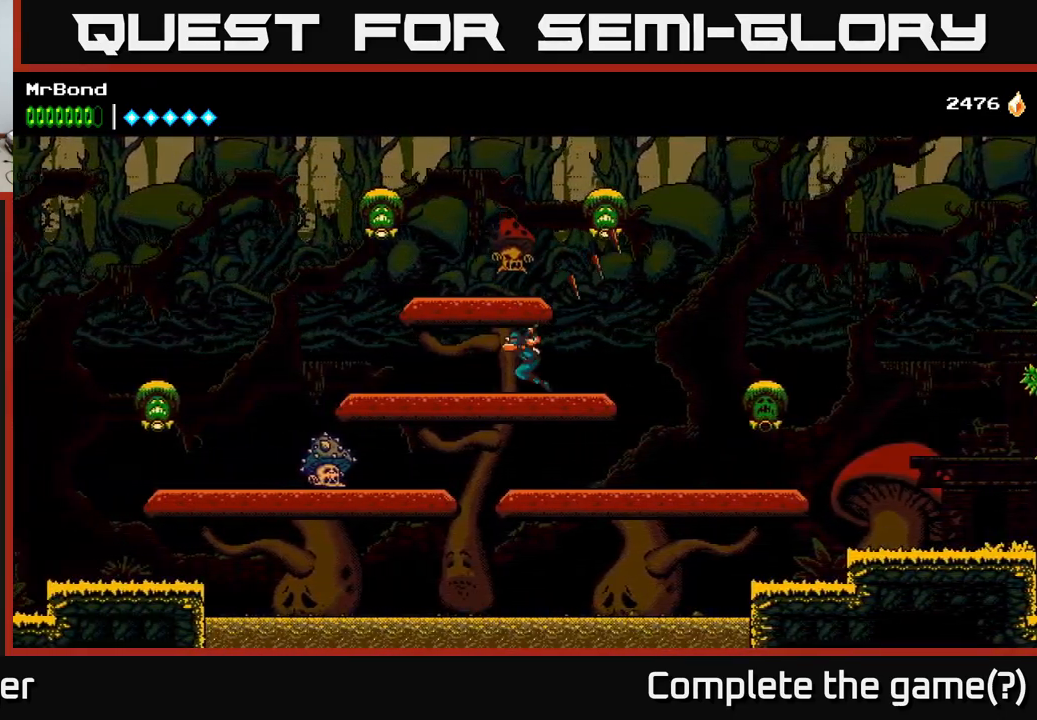
{"buttons": ["A", "X", "DPAD_RIGHT"], "right_stick": "center", "events": [[400, "A", "down"], [417, "DPAD_LEFT", "up"], [434, "DPAD_RIGHT", "down"], [484, "X", "down"]]}
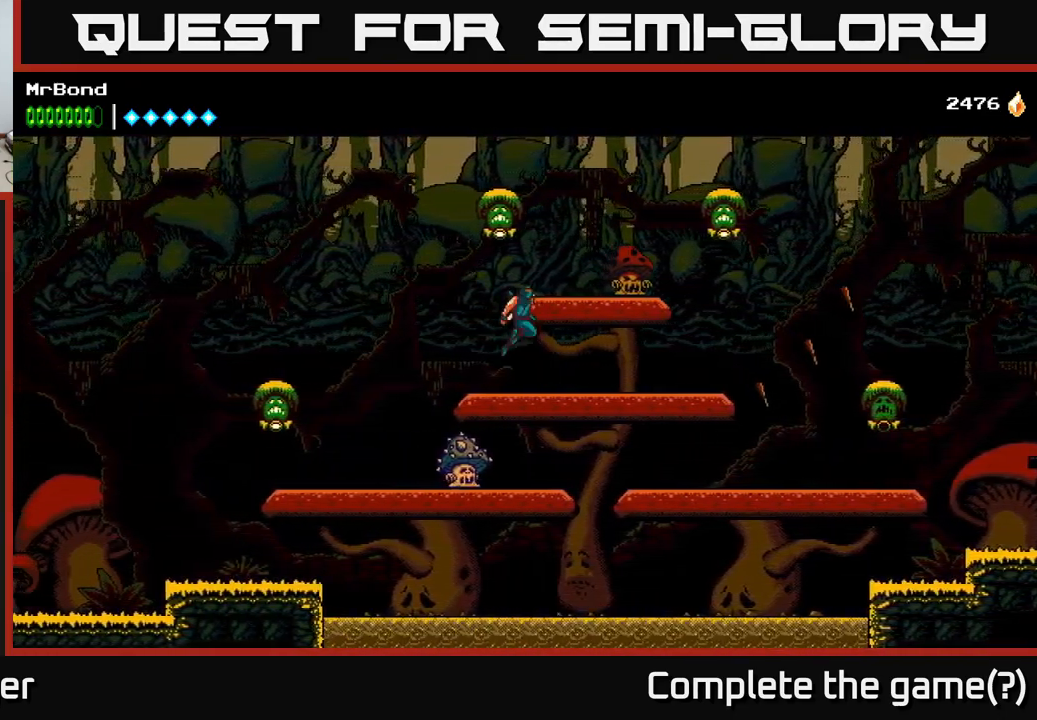
{"buttons": ["DPAD_LEFT"], "right_stick": "center", "events": [[34, "A", "up"], [34, "DPAD_LEFT", "down"], [34, "DPAD_RIGHT", "up"], [67, "X", "up"]]}
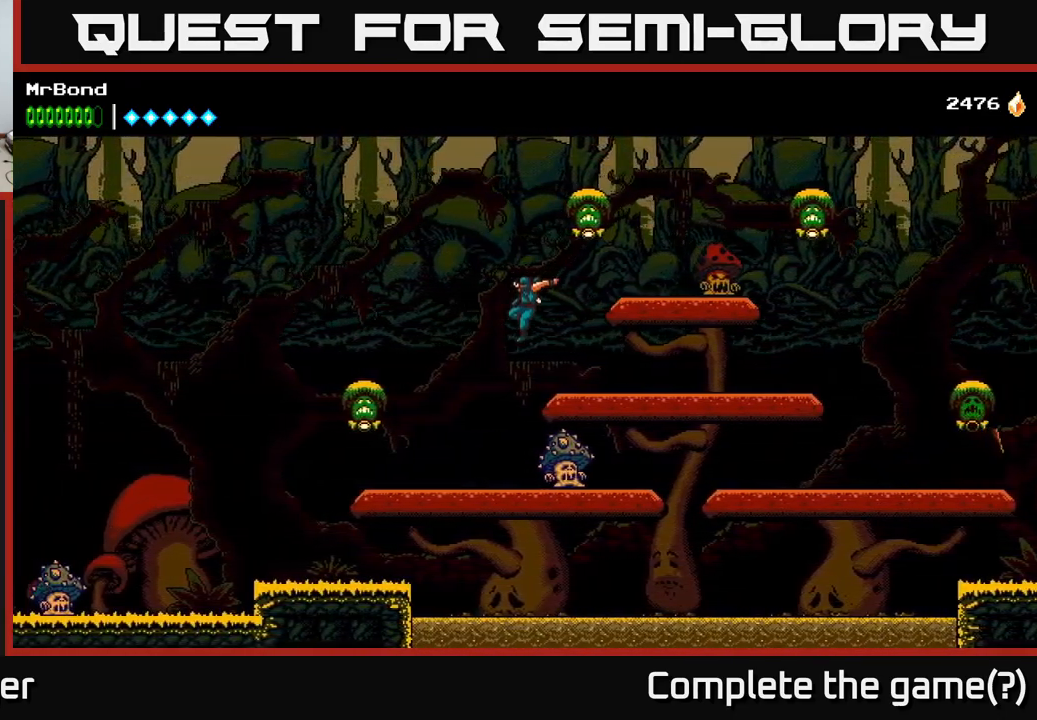
{"buttons": ["A", "DPAD_LEFT"], "right_stick": "center", "events": [[84, "X", "down"], [267, "X", "up"], [467, "A", "down"]]}
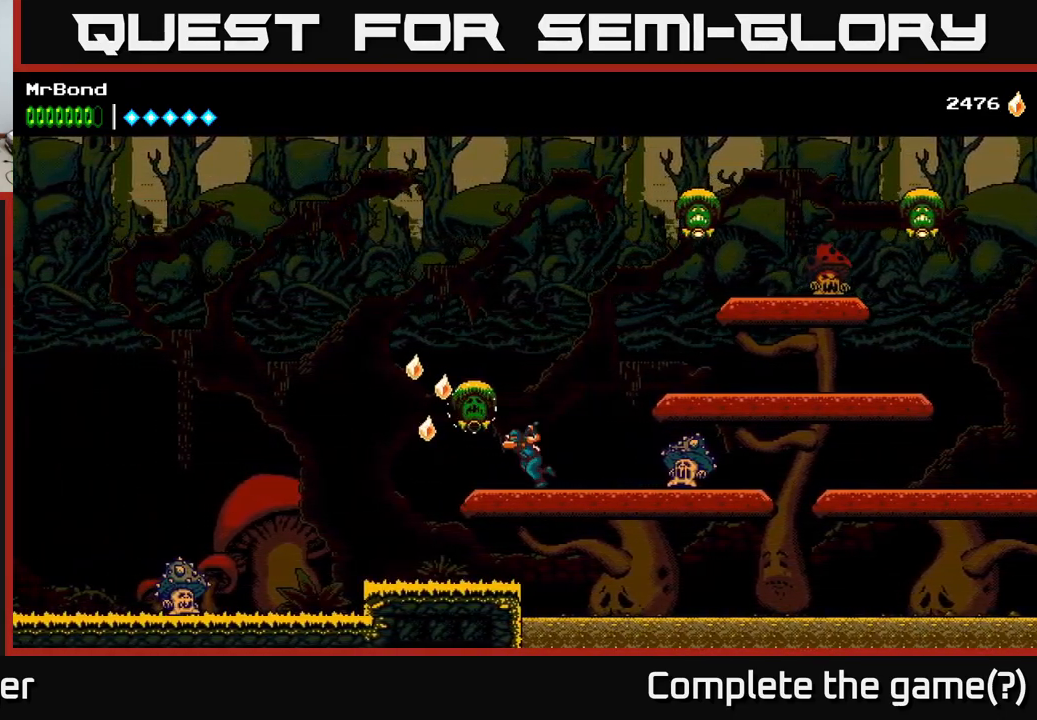
{"buttons": ["DPAD_LEFT"], "right_stick": "center", "events": [[17, "X", "down"], [67, "A", "up"], [100, "X", "up"]]}
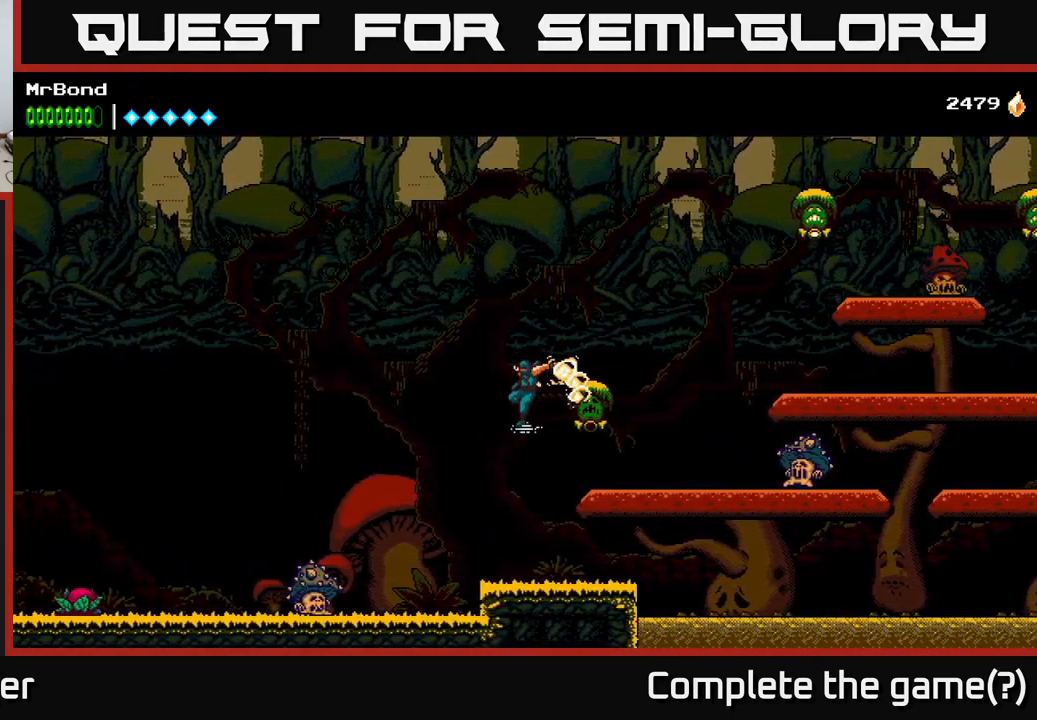
{"buttons": ["DPAD_DOWN", "DPAD_LEFT"], "right_stick": "center", "events": [[417, "DPAD_DOWN", "down"], [417, "X", "down"], [500, "X", "up"]]}
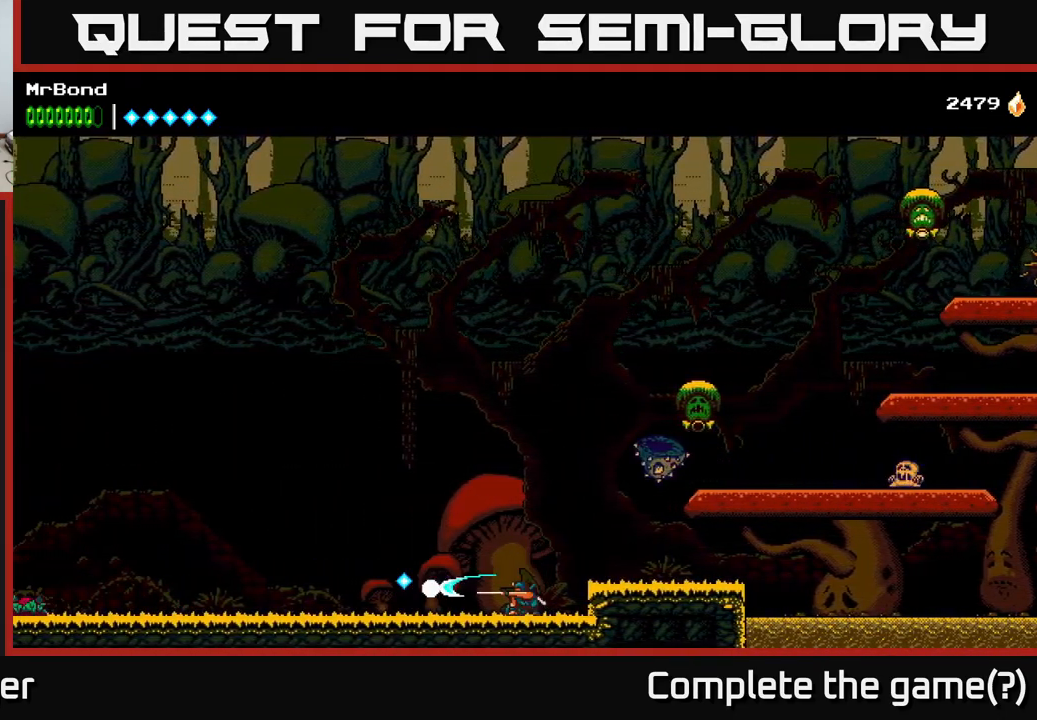
{"buttons": ["DPAD_LEFT"], "right_stick": "center", "events": [[50, "DPAD_DOWN", "up"]]}
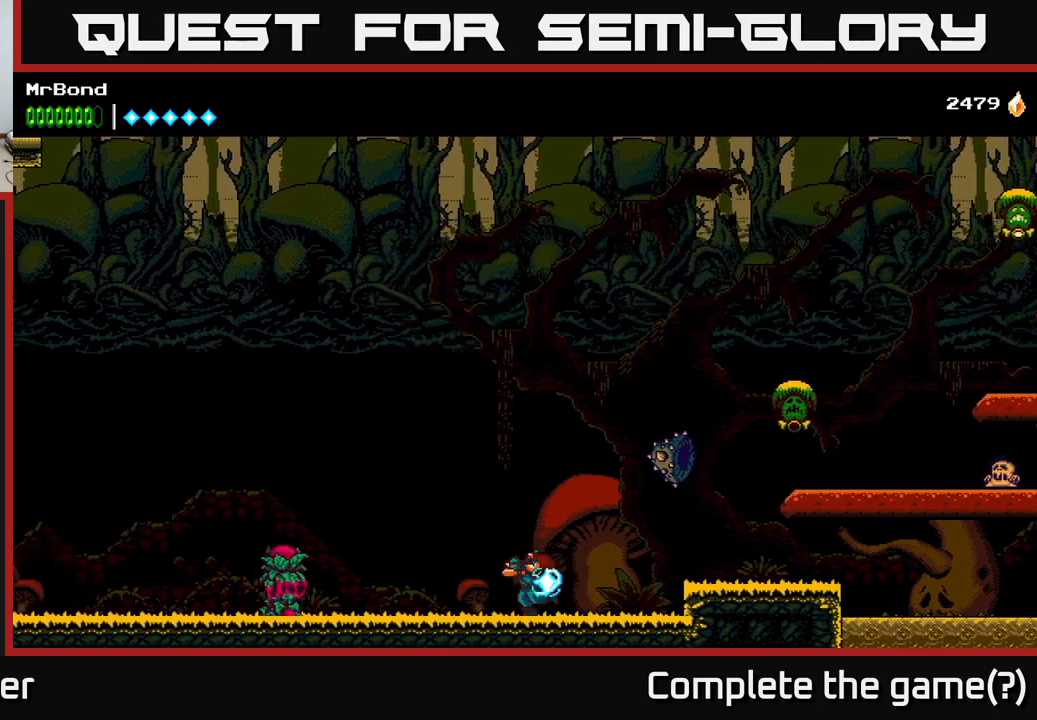
{"buttons": ["A", "DPAD_LEFT"], "right_stick": "center", "events": [[466, "A", "down"]]}
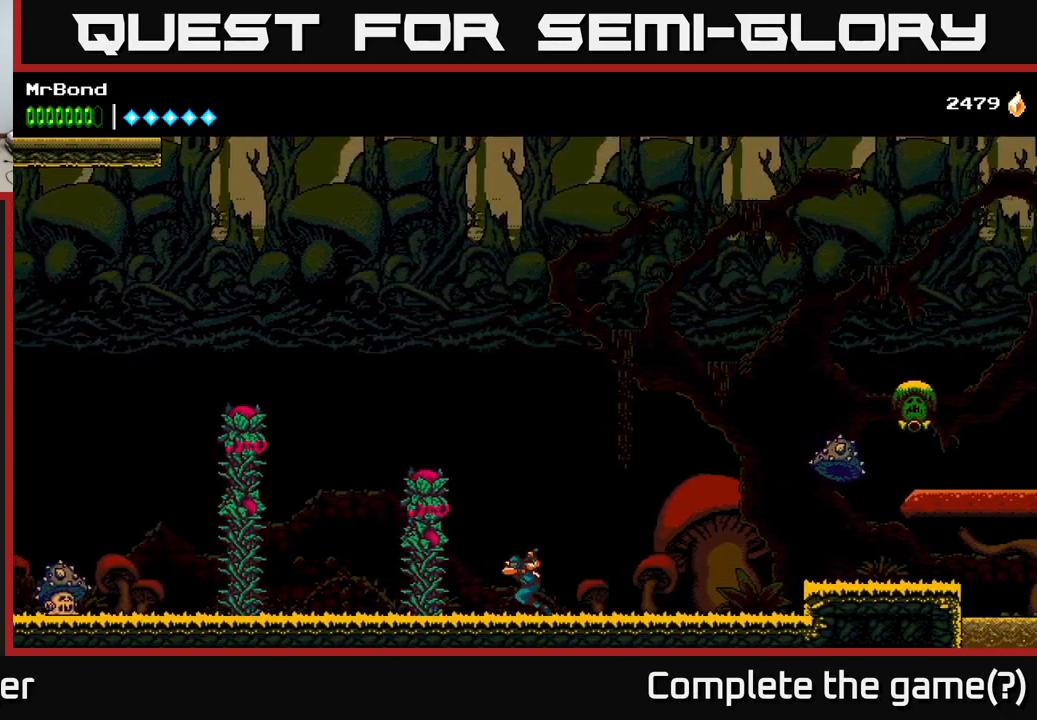
{"buttons": ["DPAD_LEFT"], "right_stick": "center", "events": [[16, "X", "down"], [150, "X", "up"], [233, "A", "up"]]}
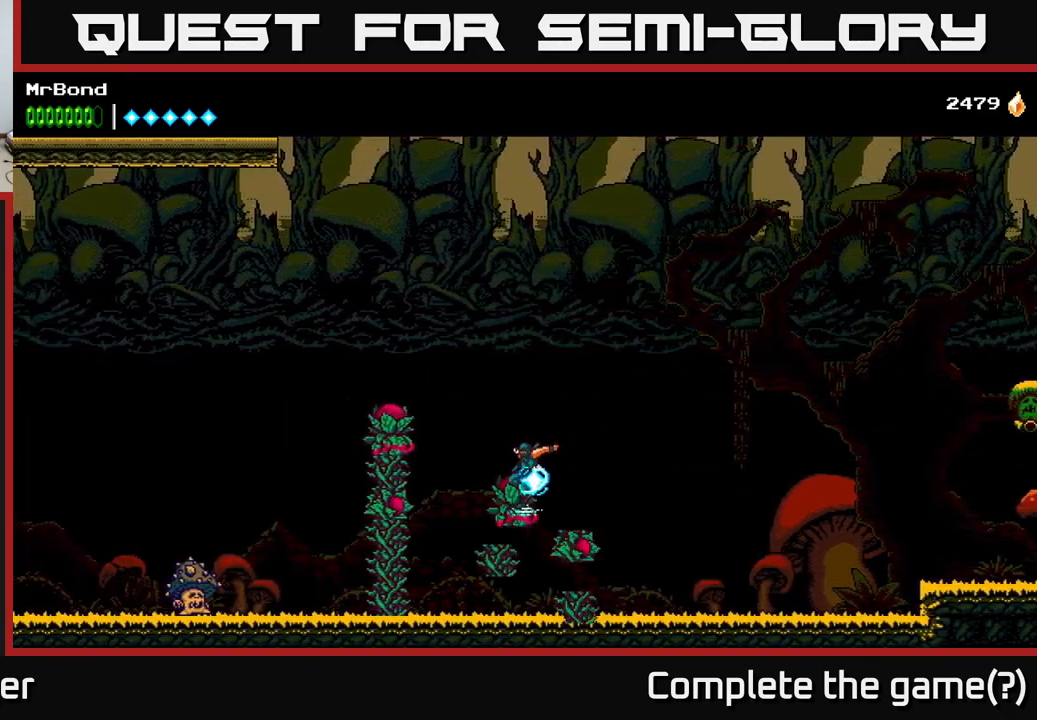
{"buttons": ["DPAD_LEFT"], "right_stick": "center", "events": [[50, "X", "down"], [133, "X", "up"], [250, "A", "down"], [433, "A", "up"]]}
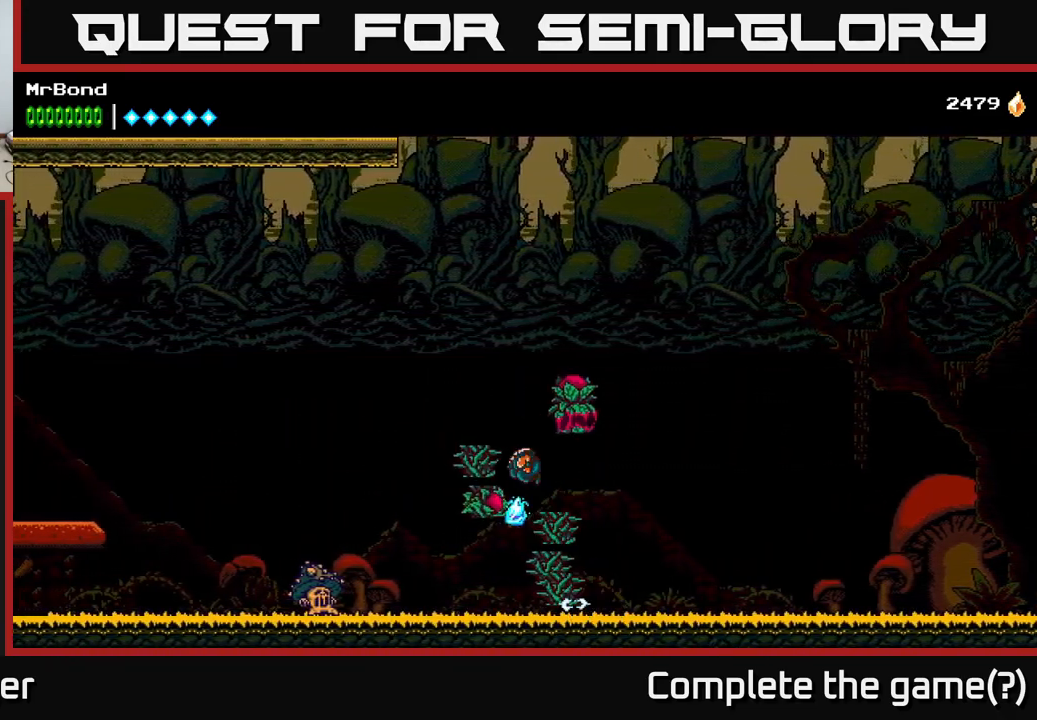
{"buttons": ["X", "DPAD_DOWN", "DPAD_LEFT"], "right_stick": "center", "events": [[83, "DPAD_LEFT", "up"], [233, "DPAD_LEFT", "down"], [433, "DPAD_DOWN", "down"], [450, "X", "down"]]}
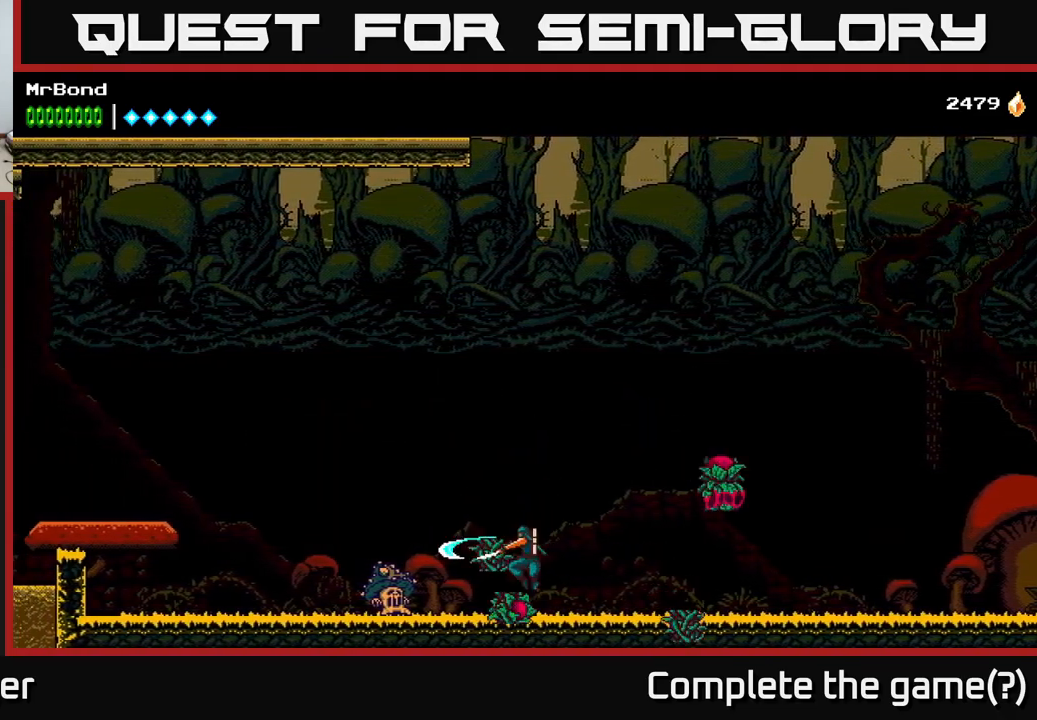
{"buttons": ["DPAD_LEFT"], "right_stick": "center", "events": [[66, "DPAD_DOWN", "up"], [66, "X", "up"], [250, "X", "down"], [316, "X", "up"], [350, "DPAD_DOWN", "down"], [433, "DPAD_DOWN", "up"]]}
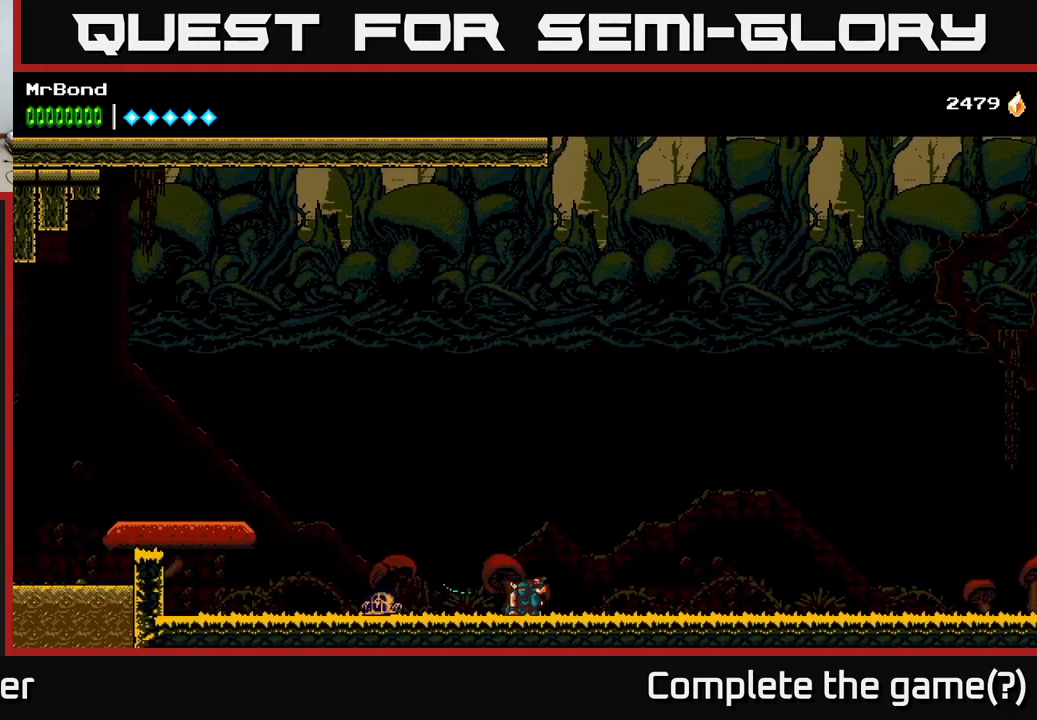
{"buttons": ["A", "DPAD_LEFT"], "right_stick": "center", "events": [[350, "A", "down"]]}
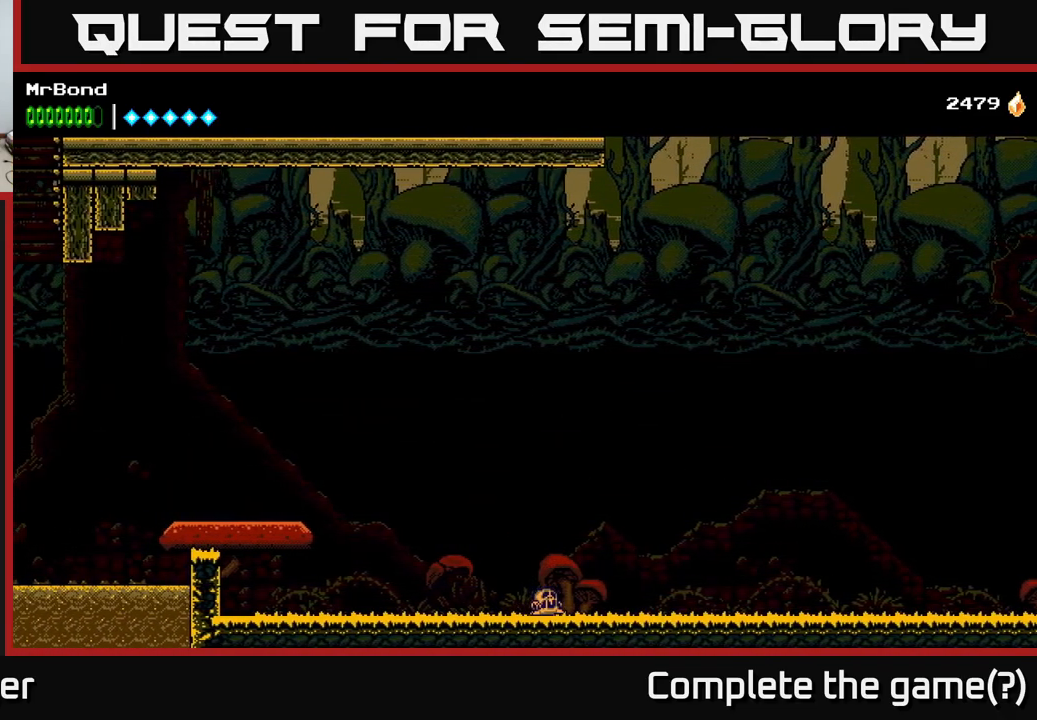
{"buttons": ["DPAD_LEFT"], "right_stick": "center", "events": [[116, "A", "up"]]}
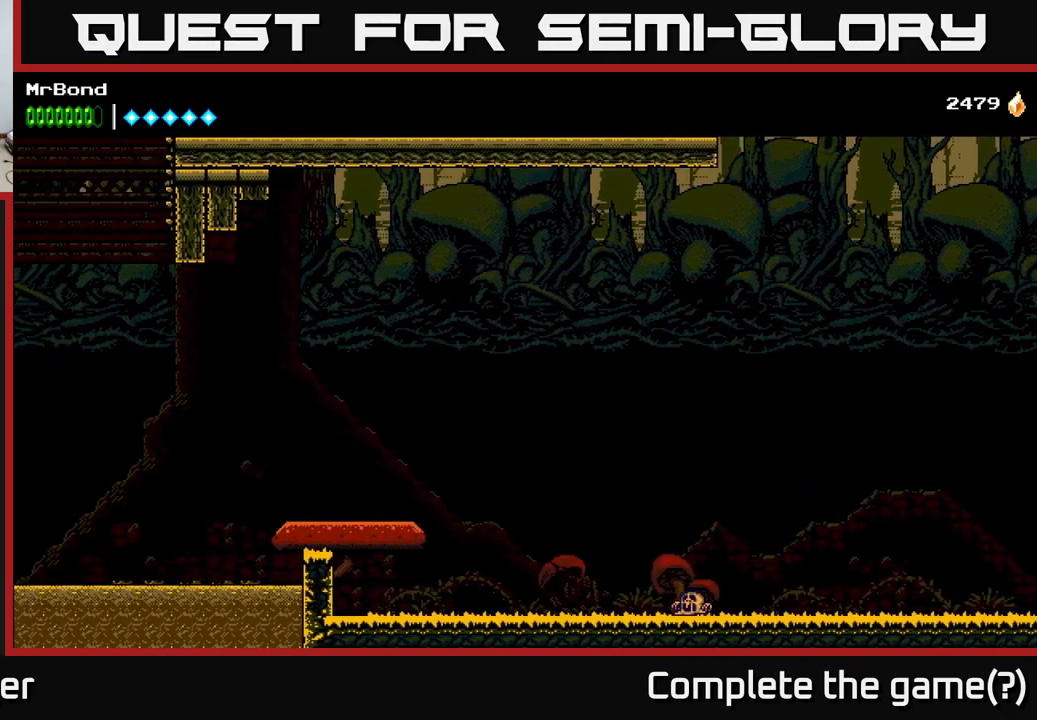
{"buttons": ["DPAD_LEFT"], "right_stick": "center", "events": [[33, "A", "down"], [200, "A", "up"]]}
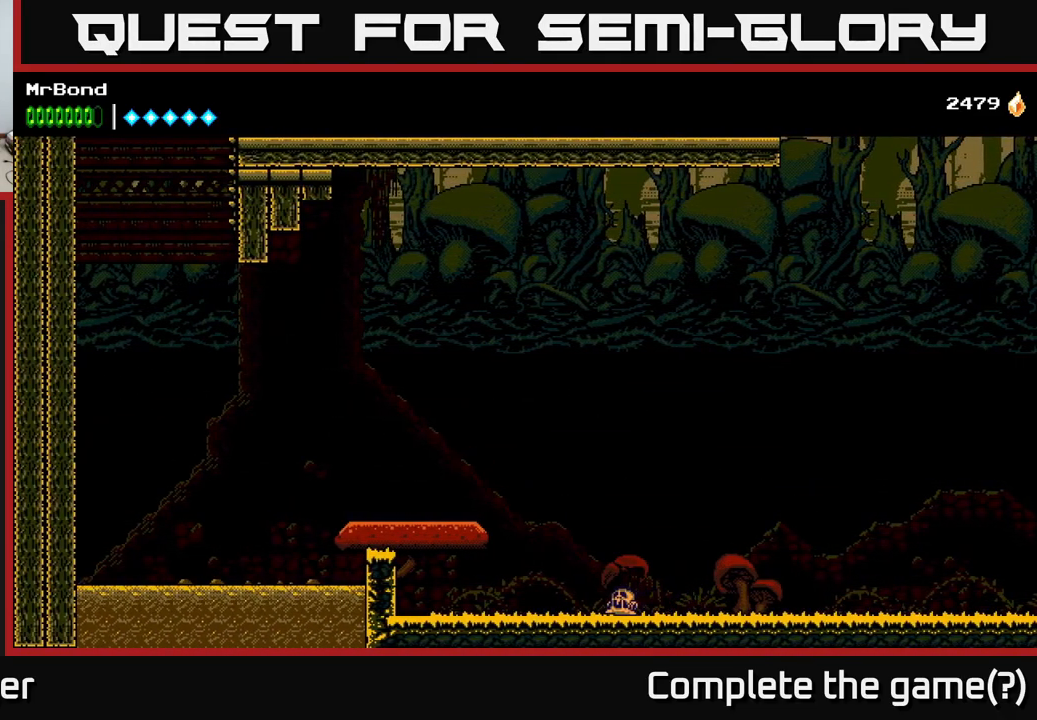
{"buttons": ["A", "DPAD_LEFT"], "right_stick": "center", "events": [[466, "A", "down"]]}
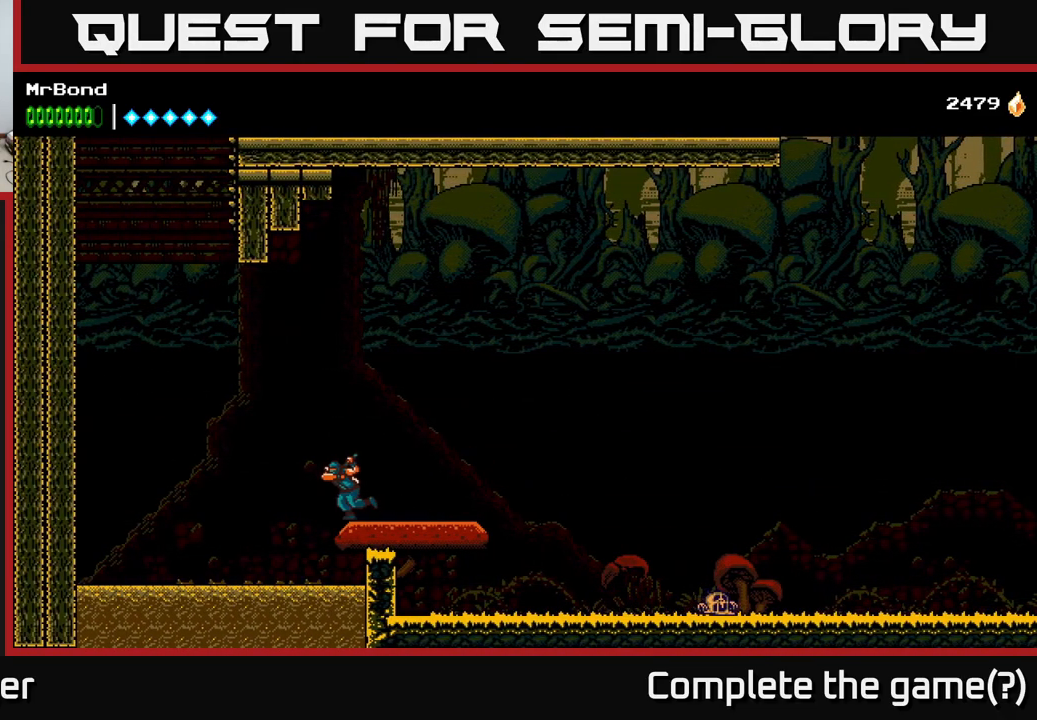
{"buttons": ["DPAD_LEFT"], "right_stick": "center", "events": [[283, "A", "up"], [300, "B", "down"], [467, "B", "up"]]}
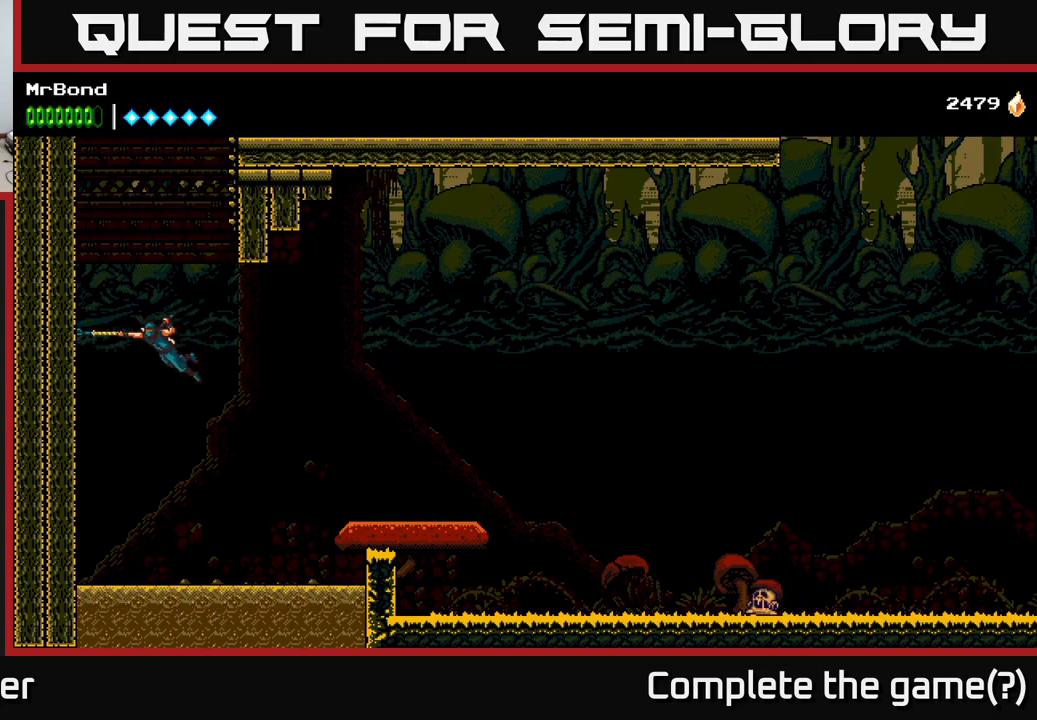
{"buttons": [], "right_stick": "center", "events": [[50, "DPAD_LEFT", "up"], [83, "L1", "down"], [233, "L1", "up"]]}
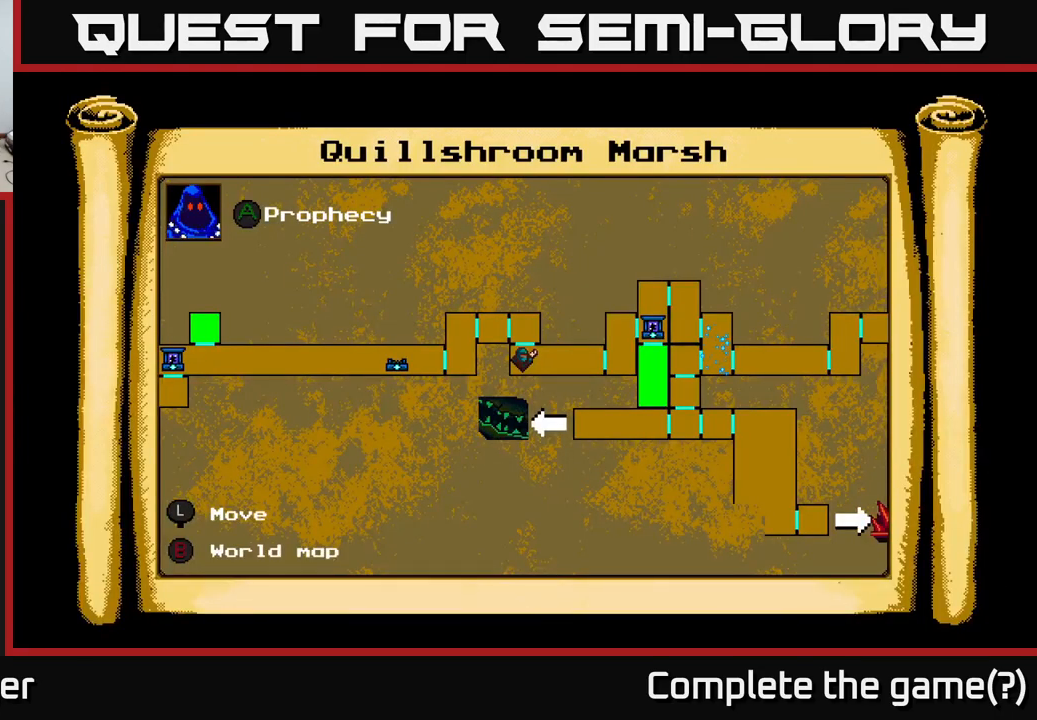
{"buttons": [], "right_stick": "center", "events": []}
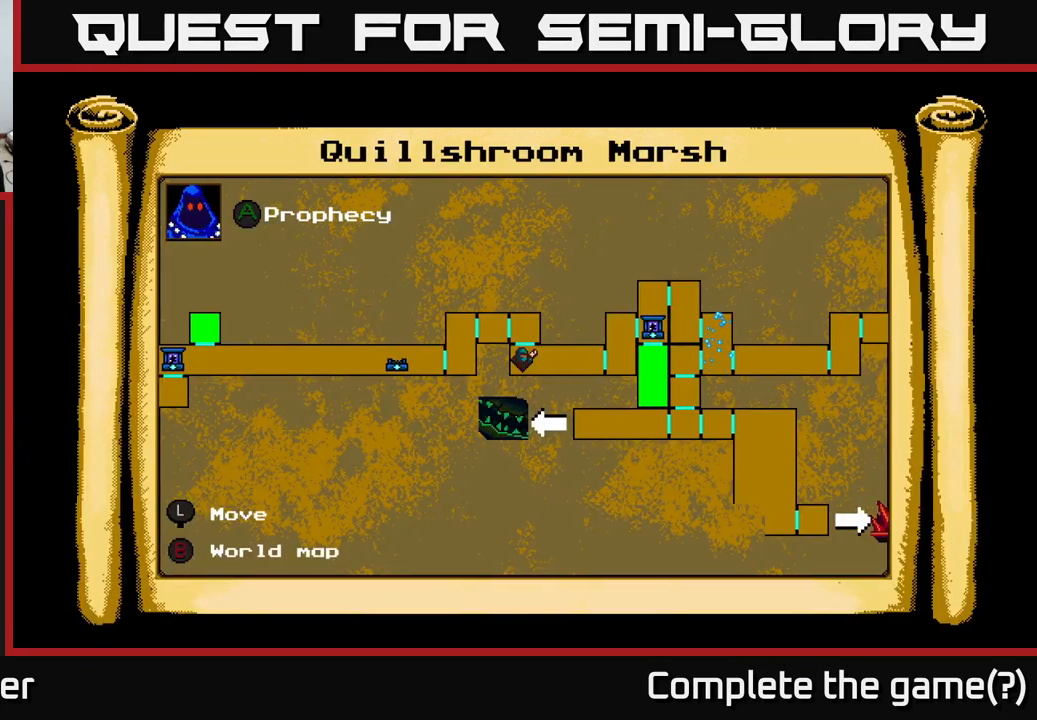
{"buttons": [], "right_stick": "center", "events": []}
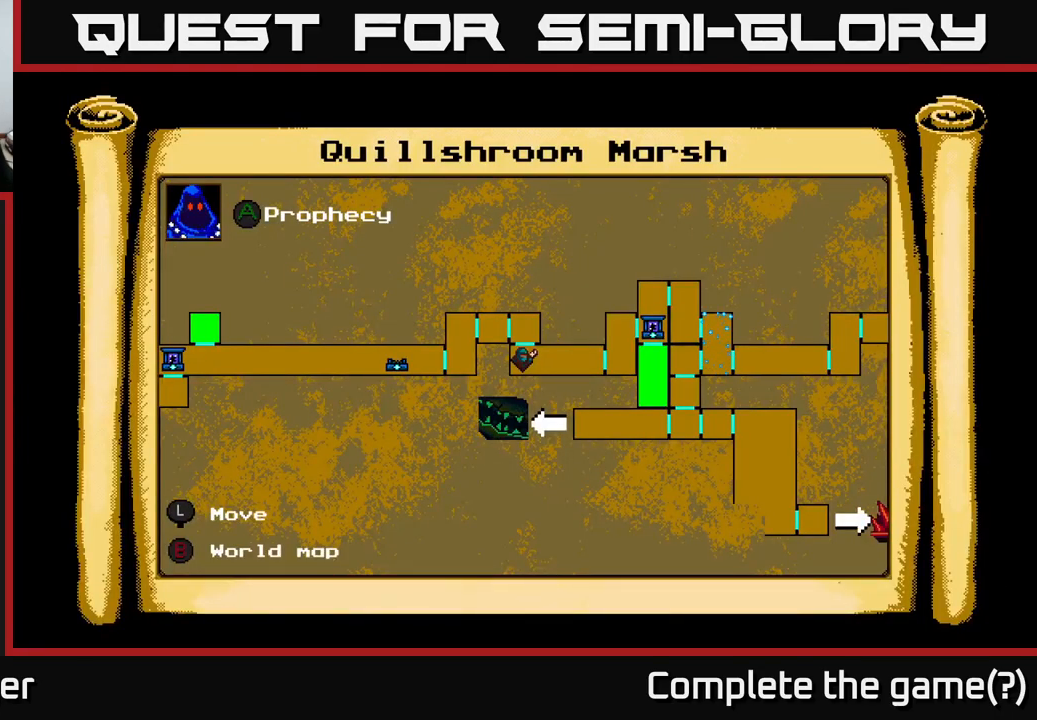
{"buttons": [], "right_stick": "center", "events": []}
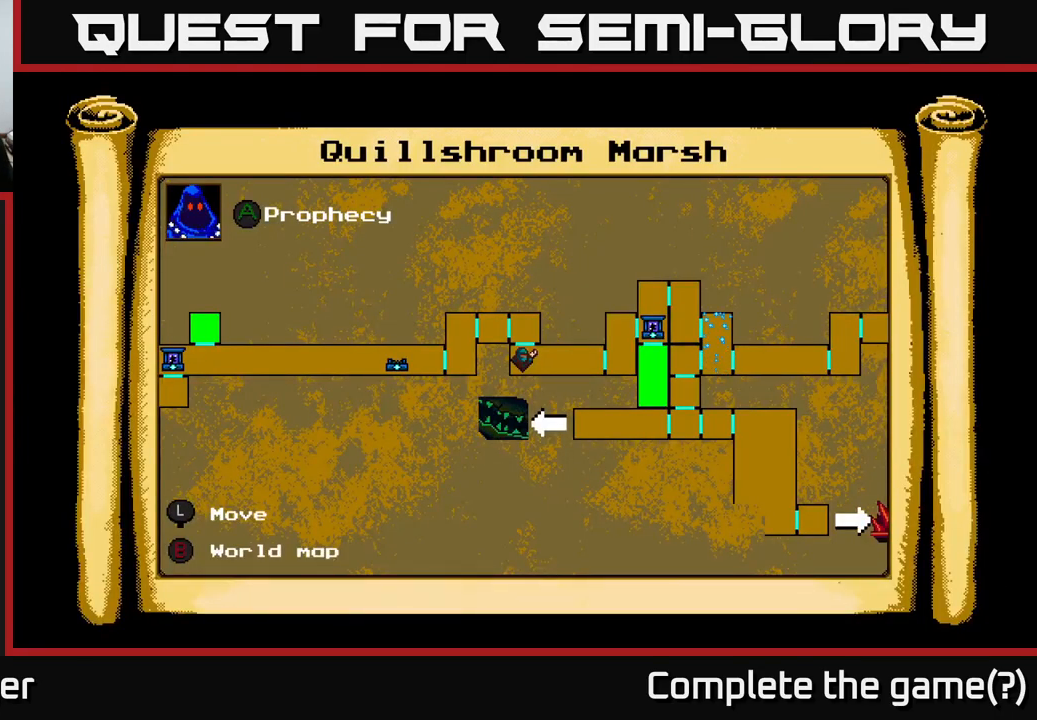
{"buttons": [], "right_stick": "center", "events": []}
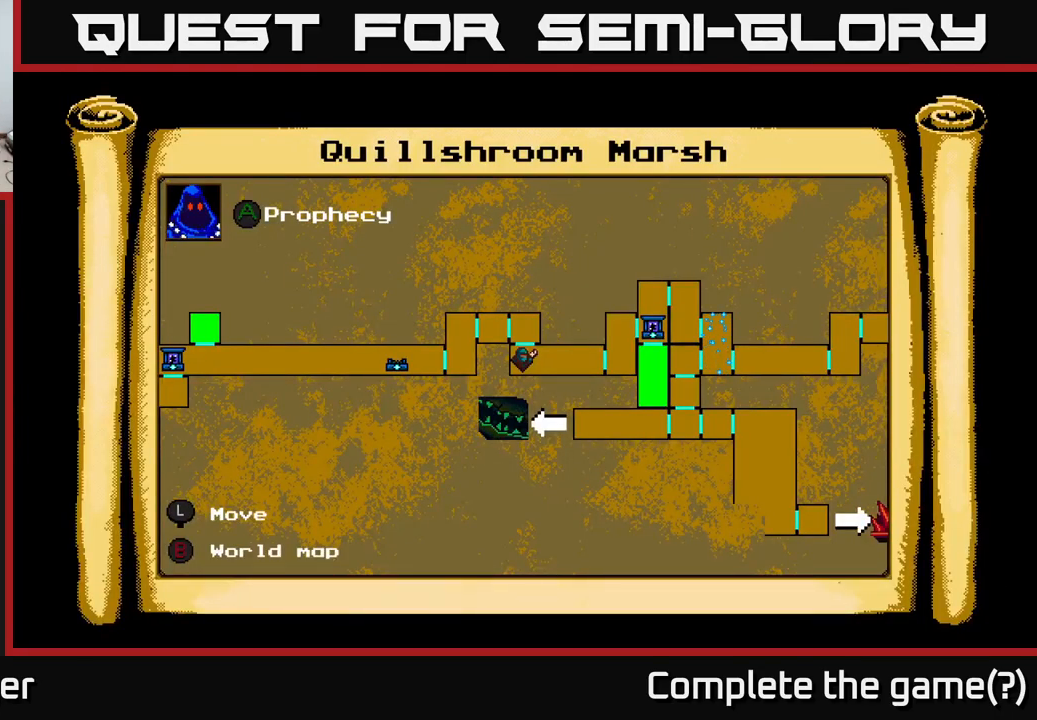
{"buttons": [], "right_stick": "center", "events": []}
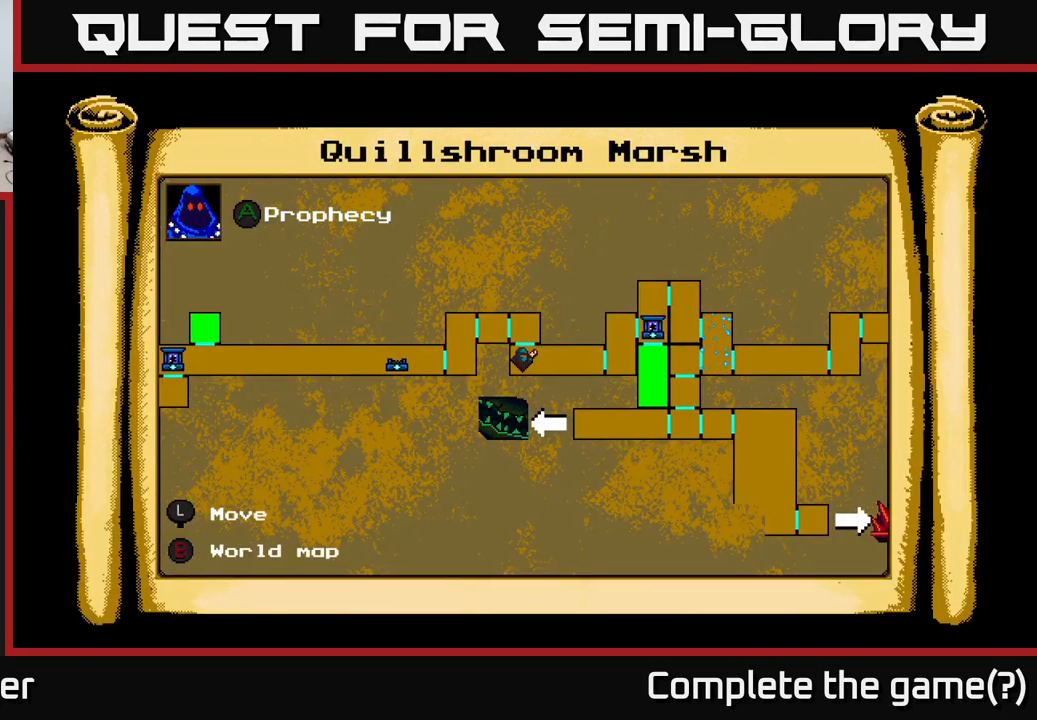
{"buttons": ["DPAD_DOWN", "DPAD_RIGHT"], "right_stick": "center", "events": [[200, "DPAD_DOWN", "down"], [333, "DPAD_RIGHT", "down"]]}
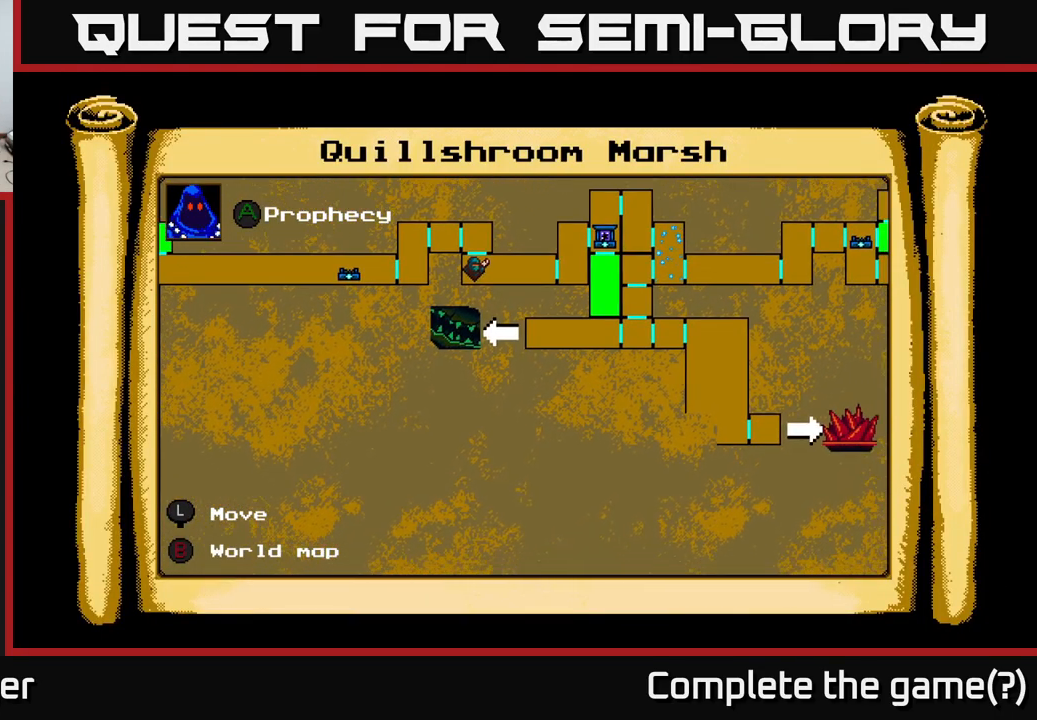
{"buttons": [], "right_stick": "center", "events": [[17, "DPAD_DOWN", "up"], [200, "DPAD_RIGHT", "up"]]}
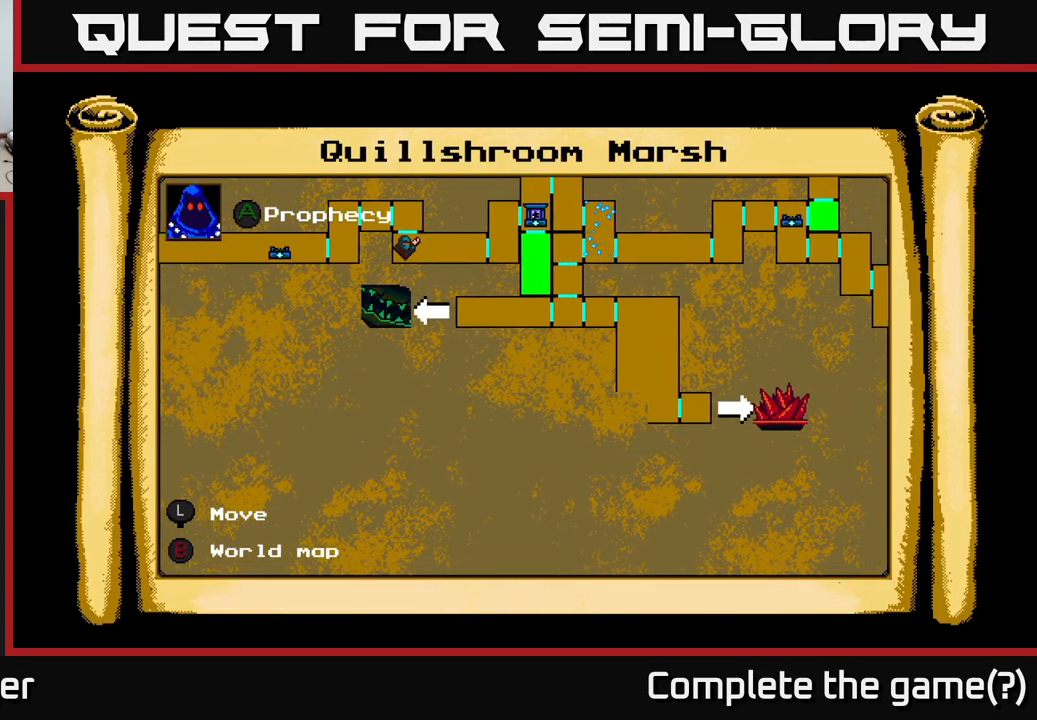
{"buttons": [], "right_stick": "center", "events": [[200, "DPAD_RIGHT", "down"], [483, "DPAD_RIGHT", "up"]]}